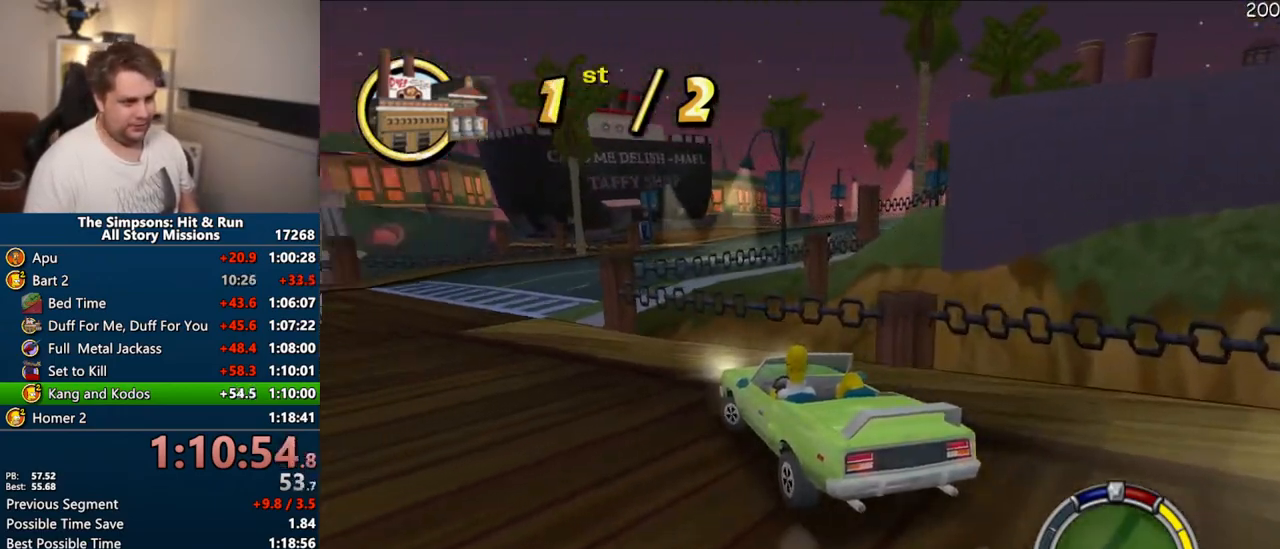
Gameplay with a controller (PlayStation layout); each line is a JSON object with the inputs held at the frame after it. "events" lists button and stick changes between this image and that frame as [ms after this image, input, new state], when the widget could be followed in between. Not read: L3 R3 left_stick.
{"buttons": ["CROSS"], "right_stick": "center", "events": []}
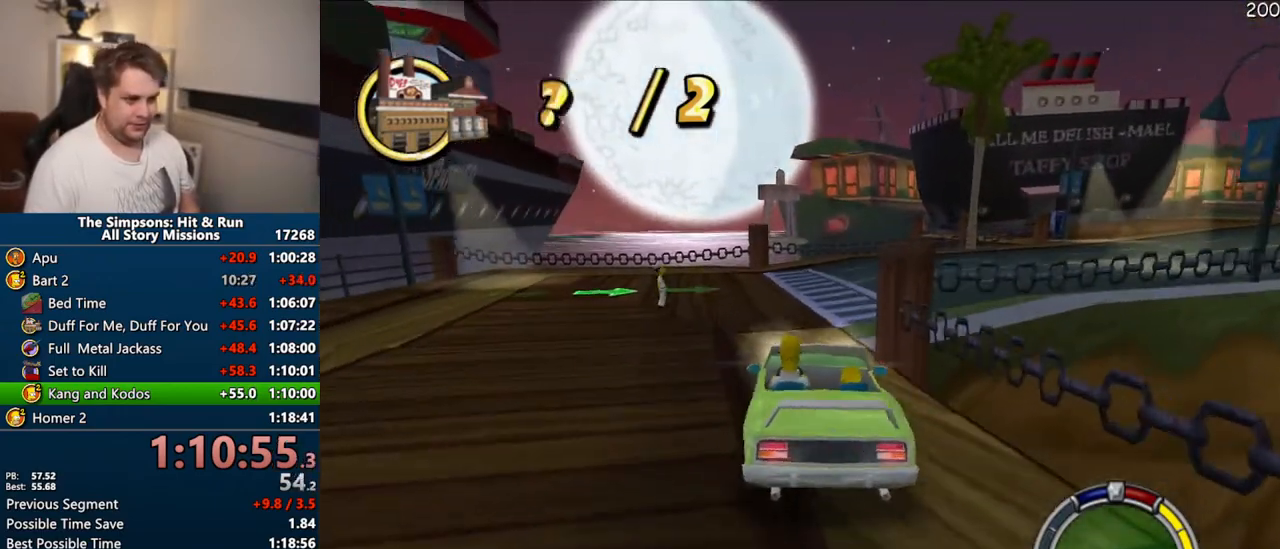
{"buttons": ["CROSS"], "right_stick": "center", "events": []}
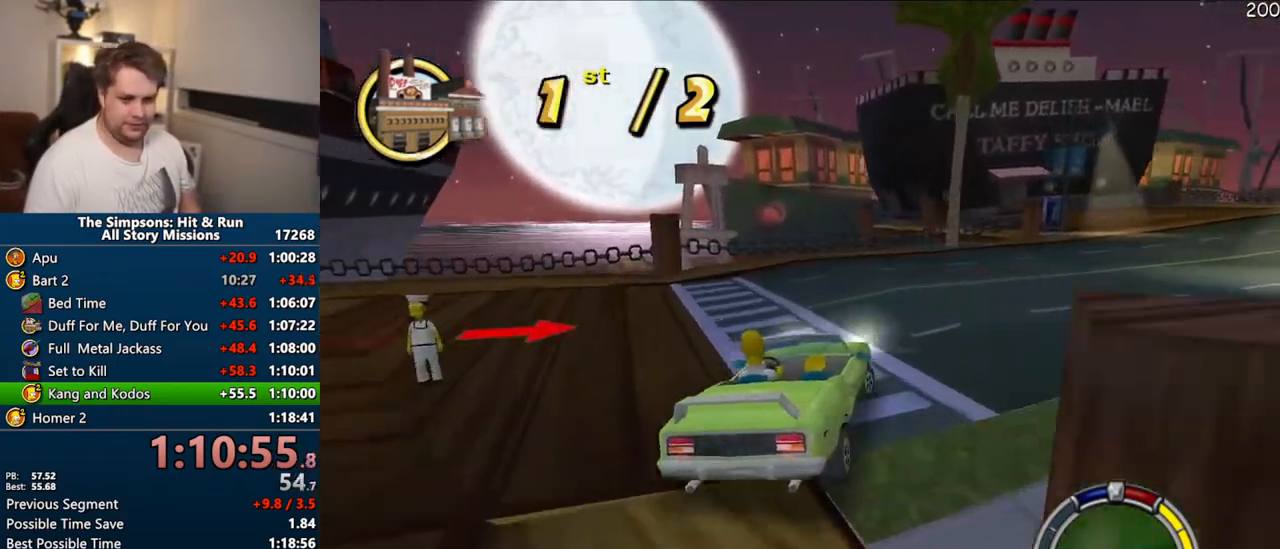
{"buttons": ["CROSS"], "right_stick": "center", "events": []}
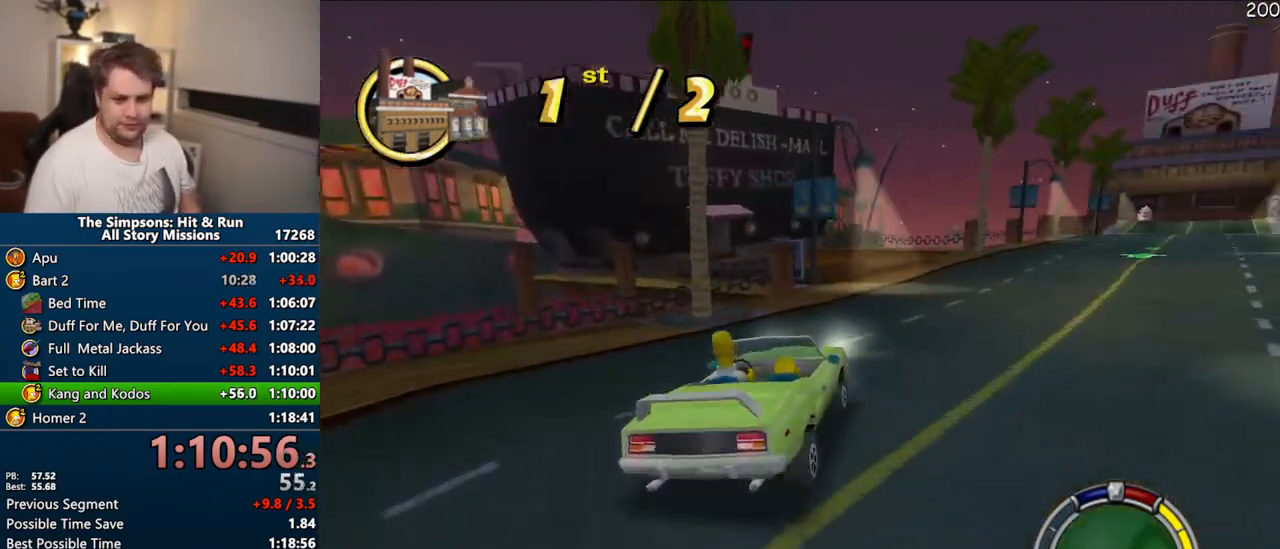
{"buttons": ["CROSS"], "right_stick": "center", "events": []}
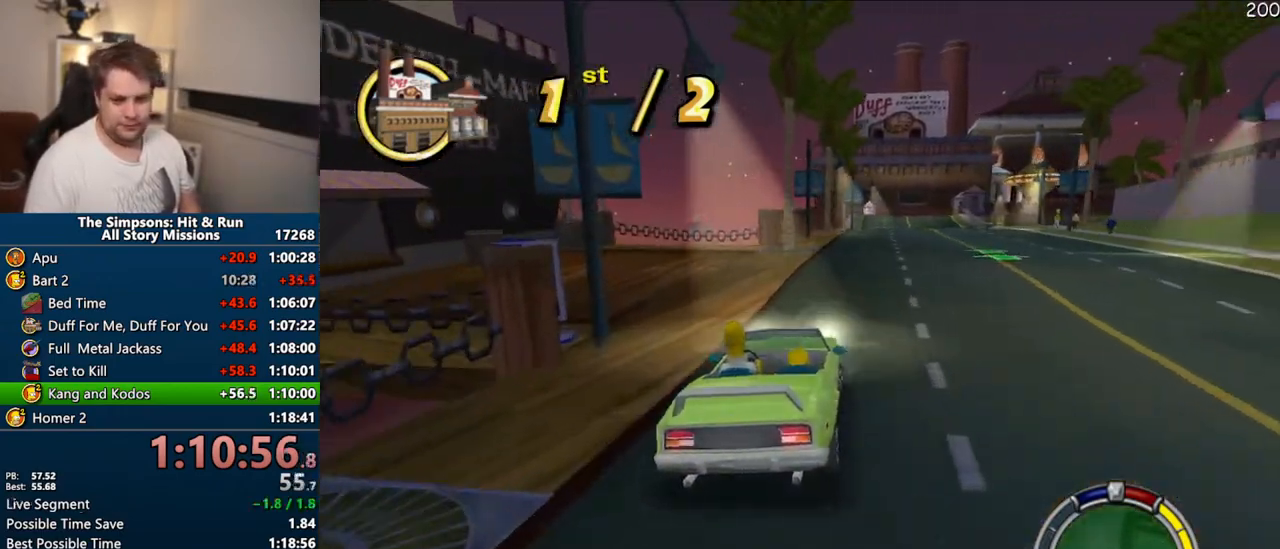
{"buttons": ["CROSS"], "right_stick": "center", "events": []}
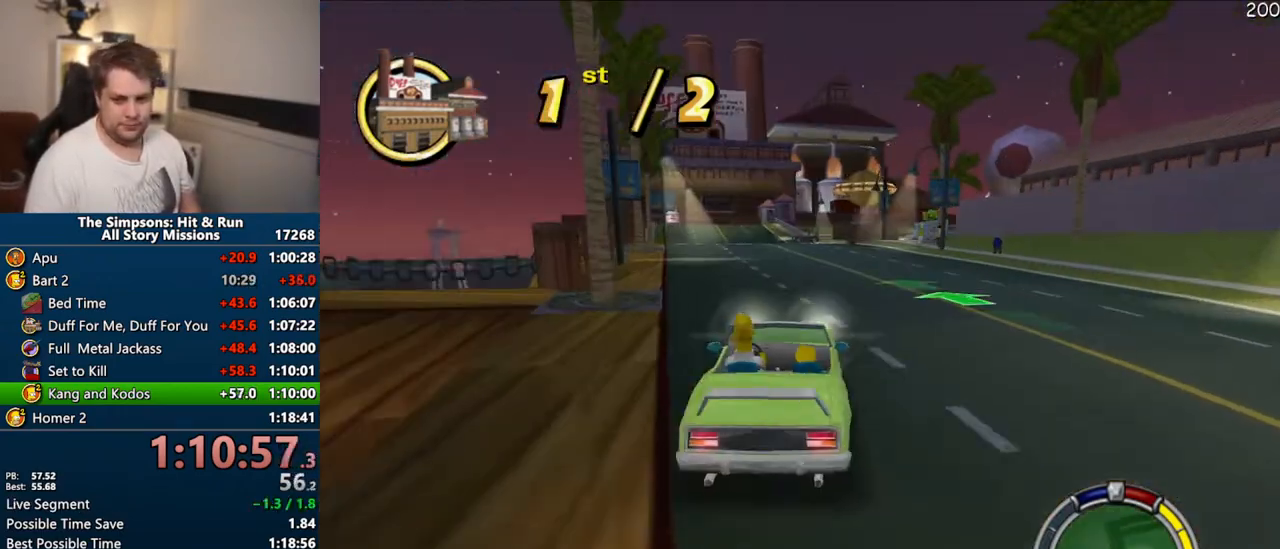
{"buttons": ["CROSS"], "right_stick": "center", "events": []}
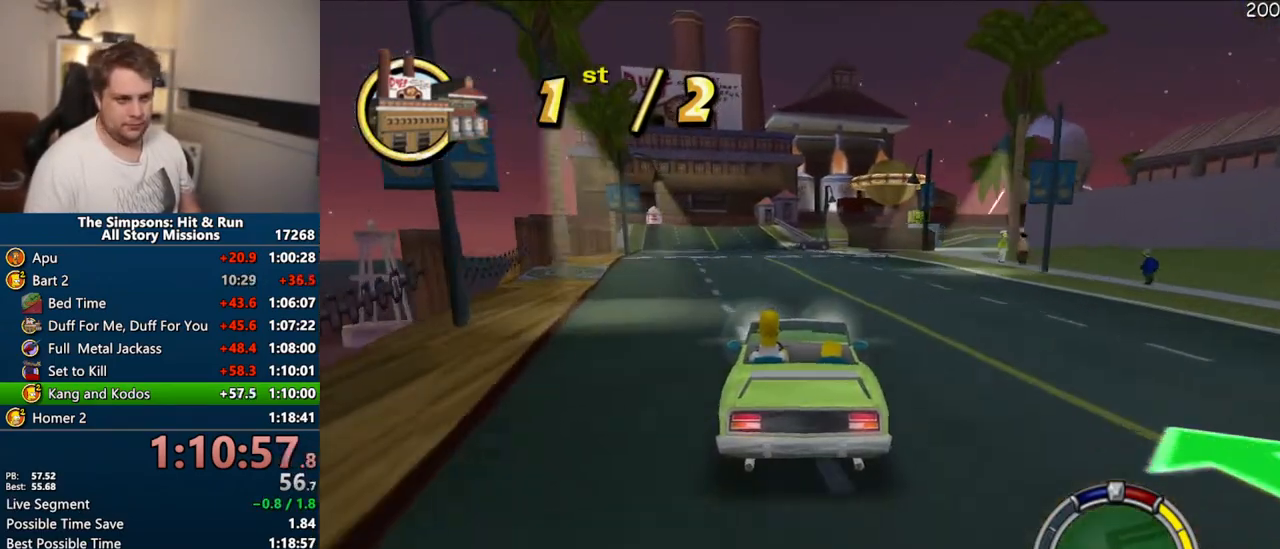
{"buttons": ["CROSS"], "right_stick": "center", "events": []}
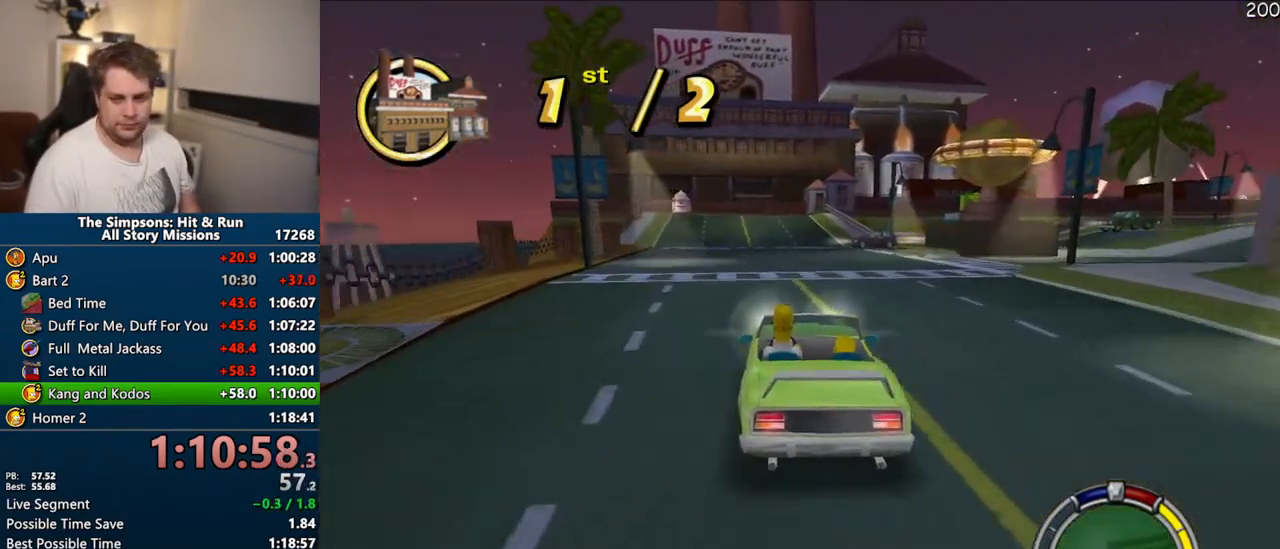
{"buttons": ["CROSS"], "right_stick": "center", "events": []}
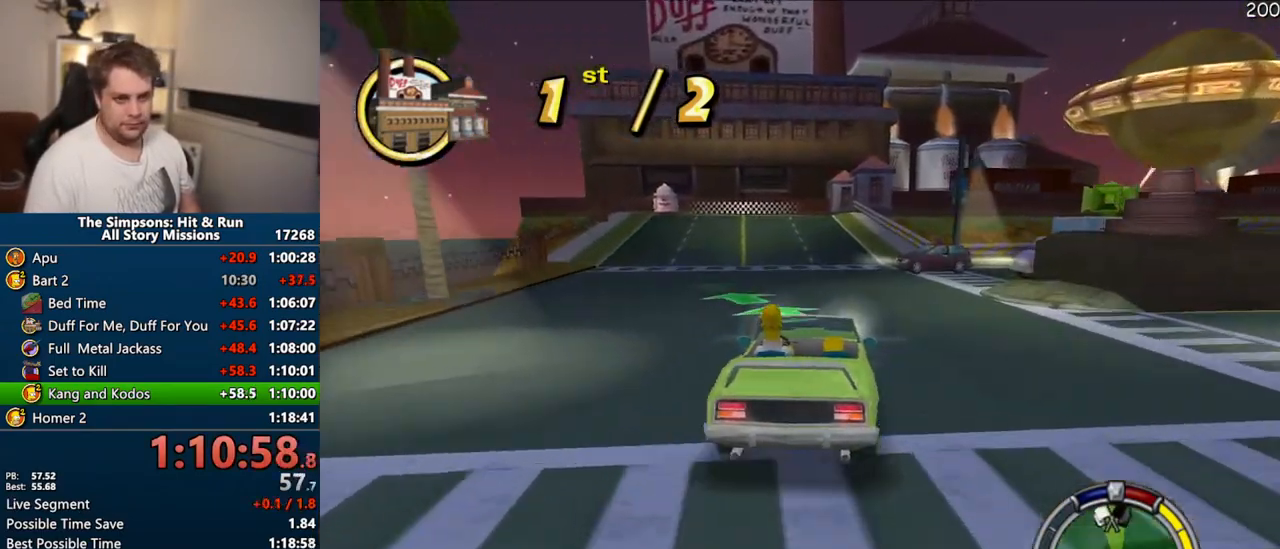
{"buttons": ["CROSS", "R1"], "right_stick": "center", "events": [[433, "R1", "down"]]}
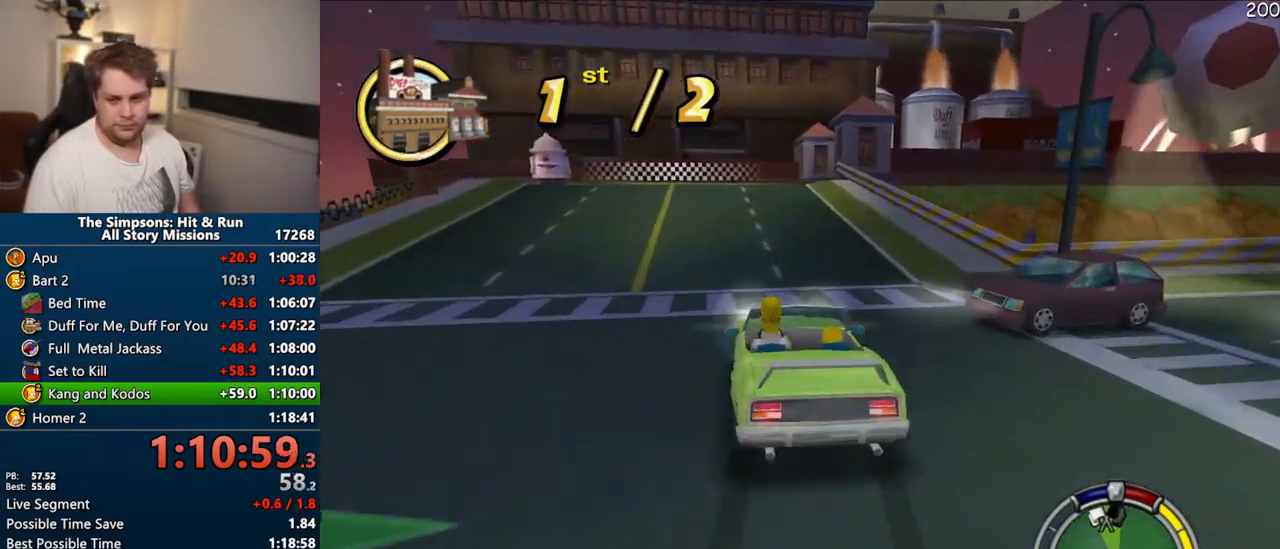
{"buttons": ["R1"], "right_stick": "center", "events": [[150, "CROSS", "up"]]}
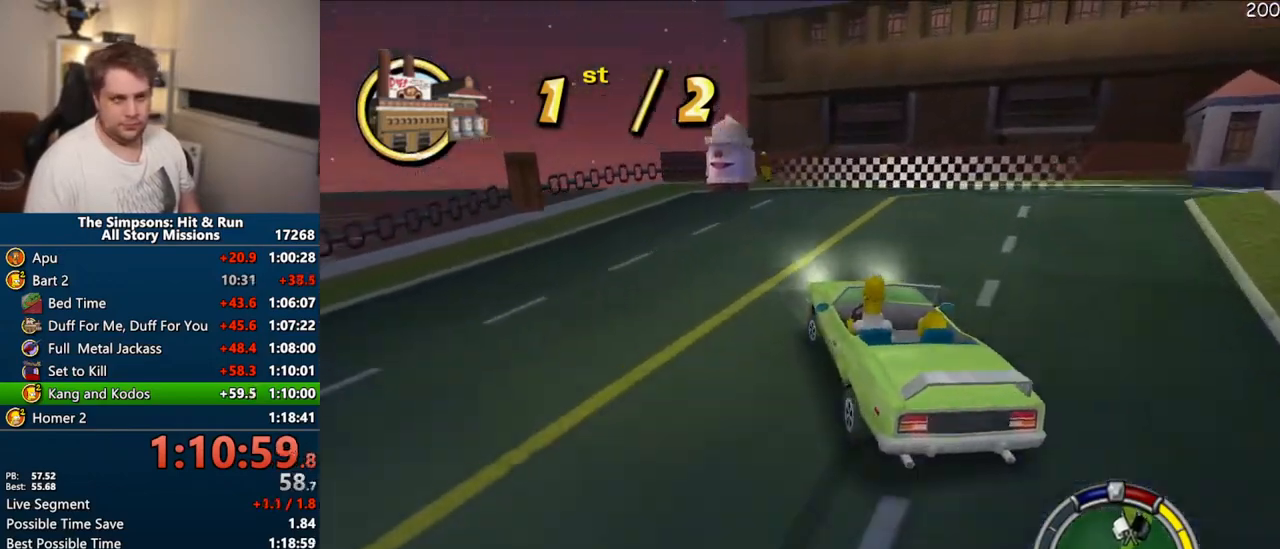
{"buttons": [], "right_stick": "center", "events": [[200, "CROSS", "down"], [367, "CROSS", "up"], [483, "R1", "up"]]}
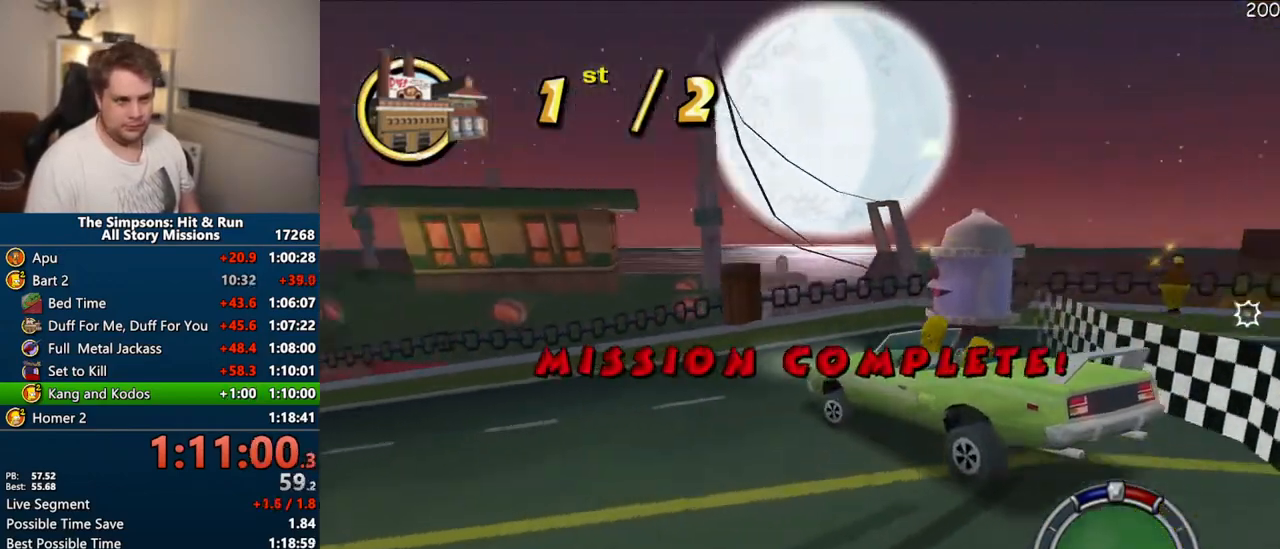
{"buttons": [], "right_stick": "center", "events": []}
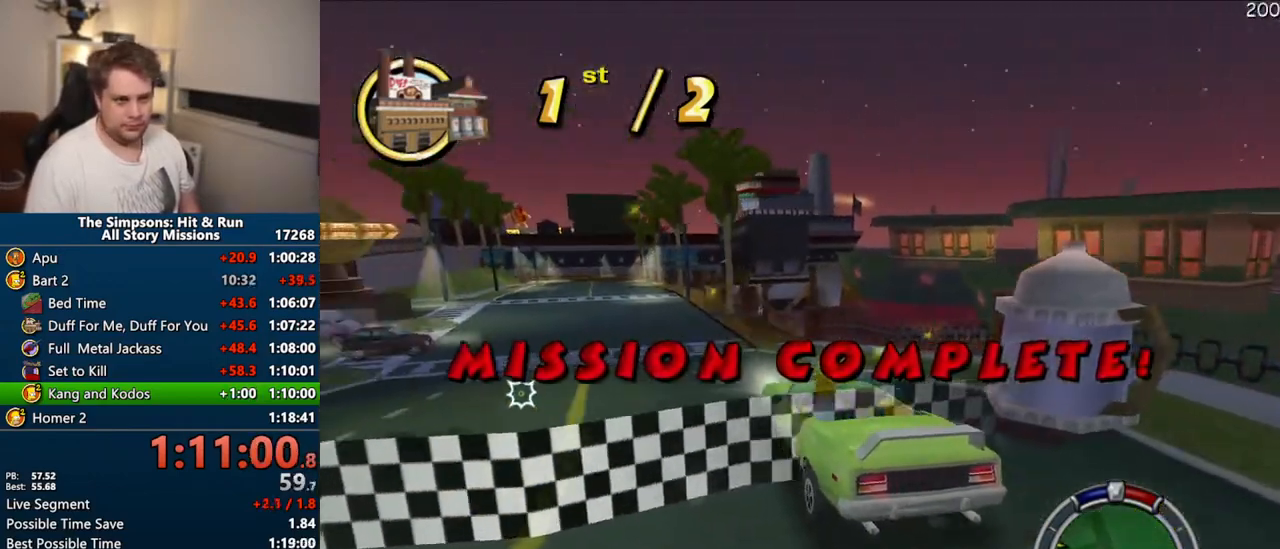
{"buttons": [], "right_stick": "center", "events": []}
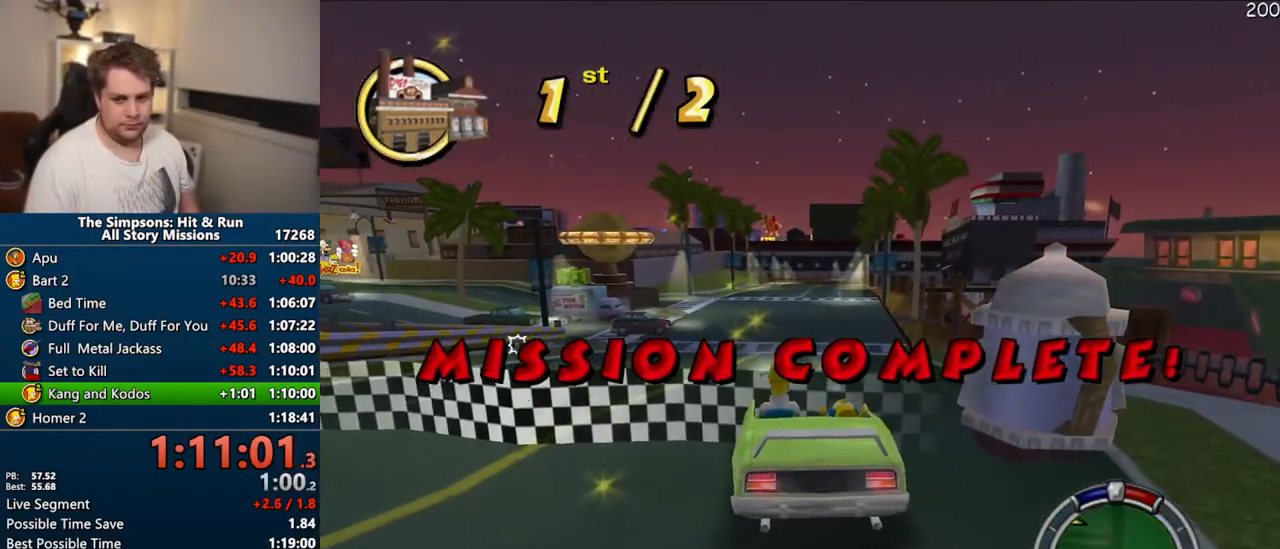
{"buttons": [], "right_stick": "center", "events": []}
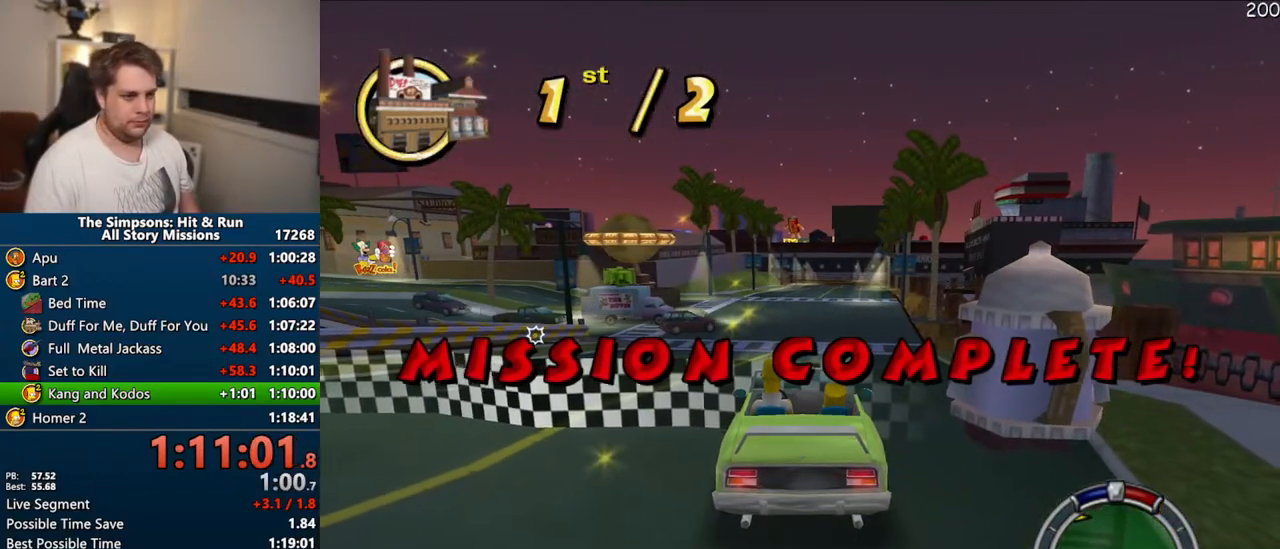
{"buttons": [], "right_stick": "center", "events": []}
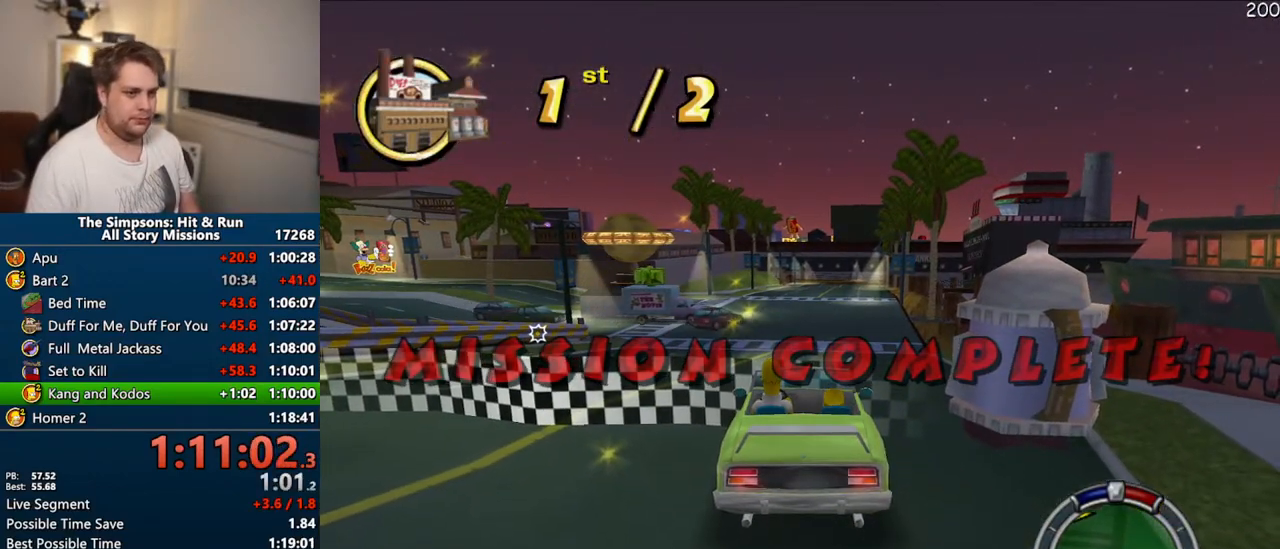
{"buttons": [], "right_stick": "center", "events": []}
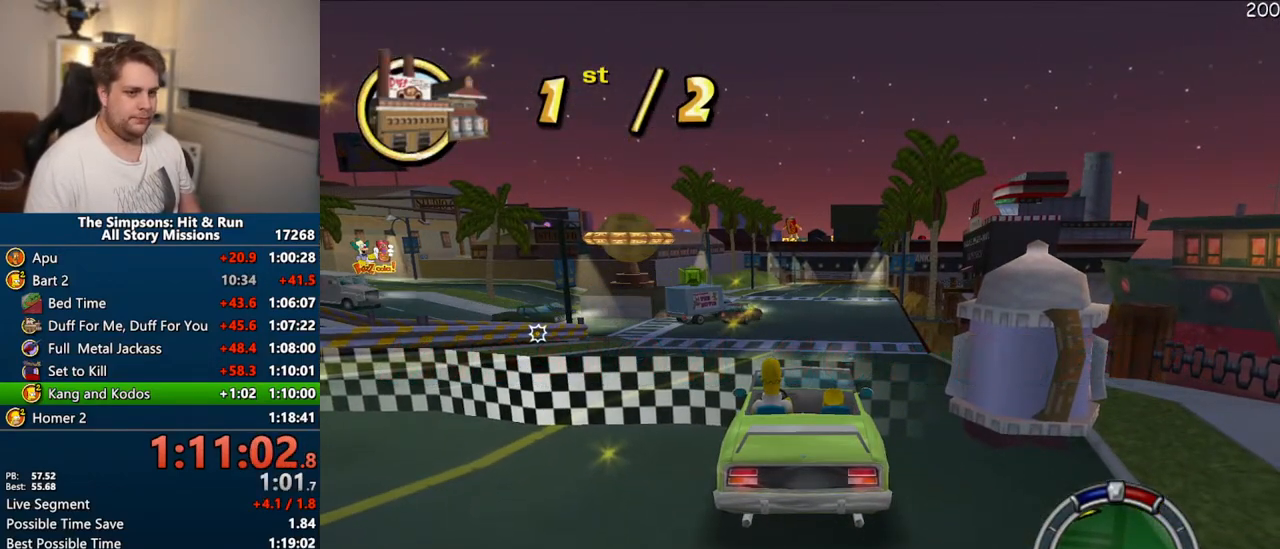
{"buttons": ["L2"], "right_stick": "center", "events": [[467, "L2", "down"]]}
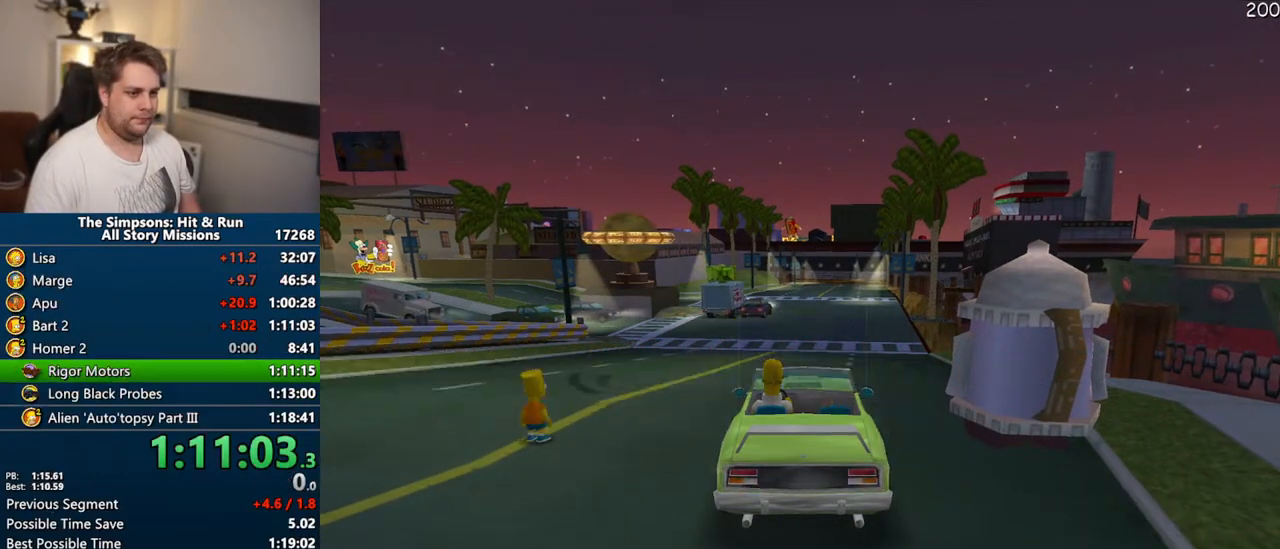
{"buttons": ["TRIANGLE", "DPAD_DOWN"], "right_stick": "center", "events": [[67, "L2", "up"], [383, "DPAD_DOWN", "down"], [417, "TRIANGLE", "down"]]}
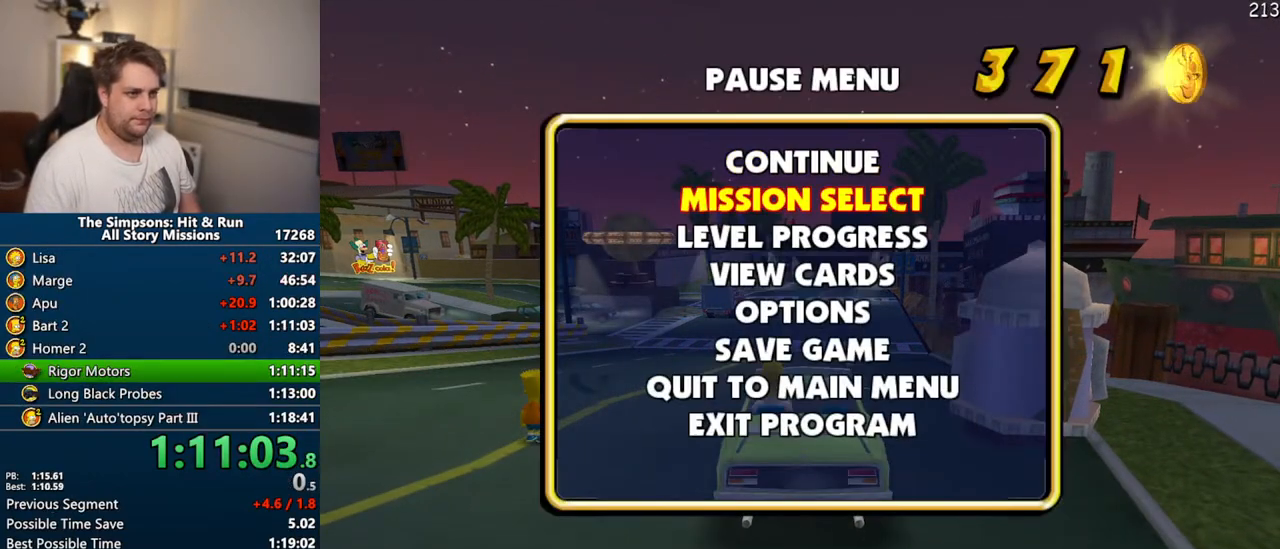
{"buttons": [], "right_stick": "center", "events": [[17, "DPAD_DOWN", "up"], [17, "TRIANGLE", "up"]]}
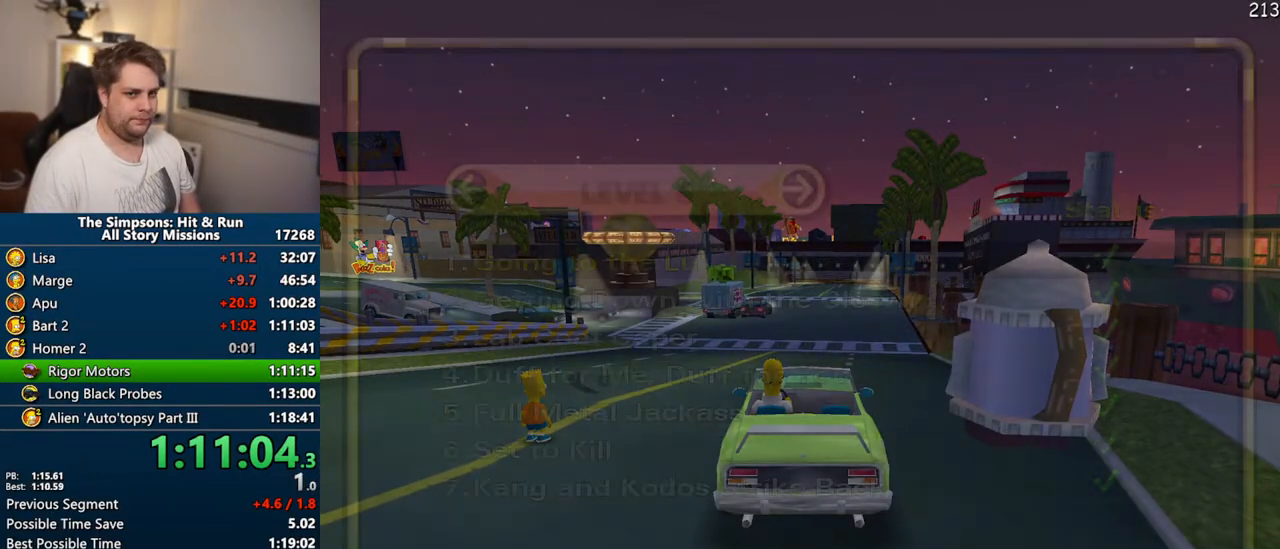
{"buttons": [], "right_stick": "center", "events": [[250, "DPAD_RIGHT", "down"], [267, "TRIANGLE", "down"], [350, "DPAD_RIGHT", "up"], [417, "TRIANGLE", "up"]]}
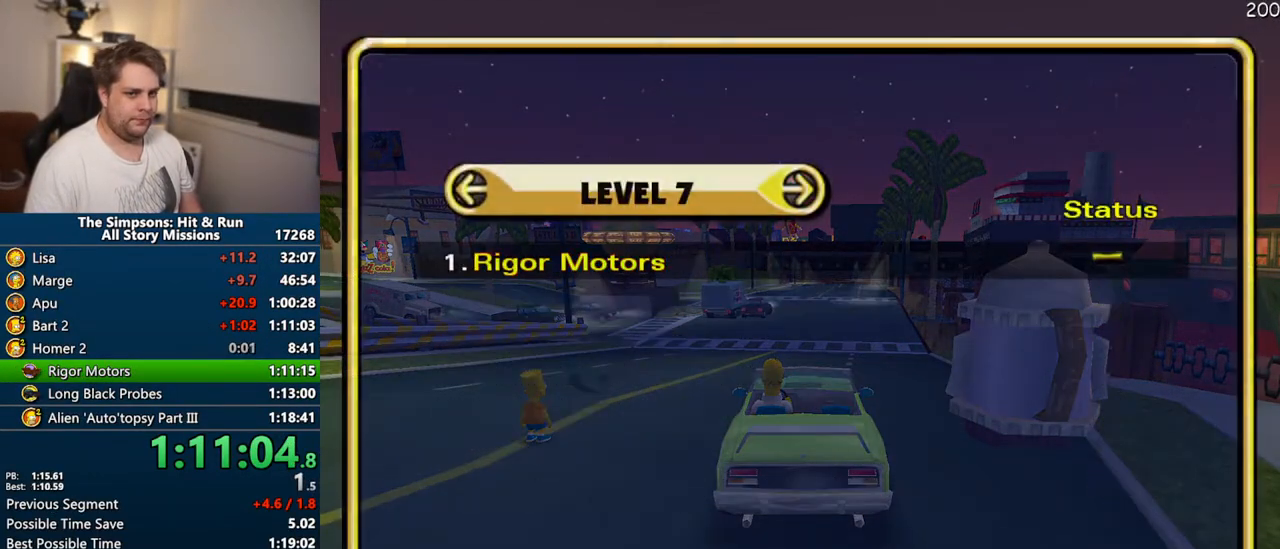
{"buttons": [], "right_stick": "center", "events": []}
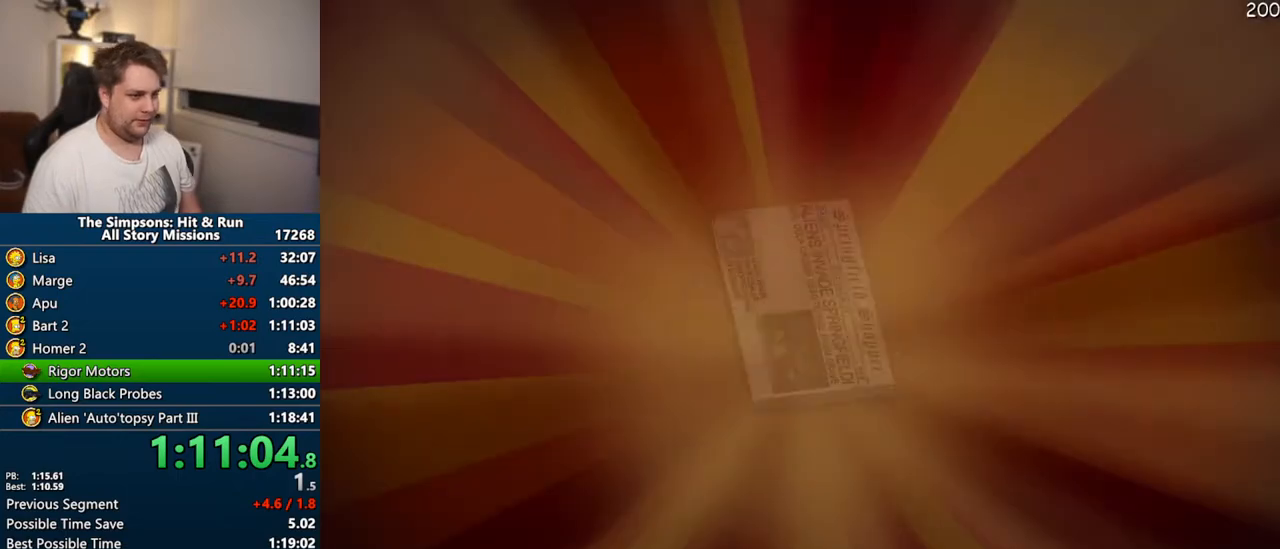
{"buttons": [], "right_stick": "center", "events": []}
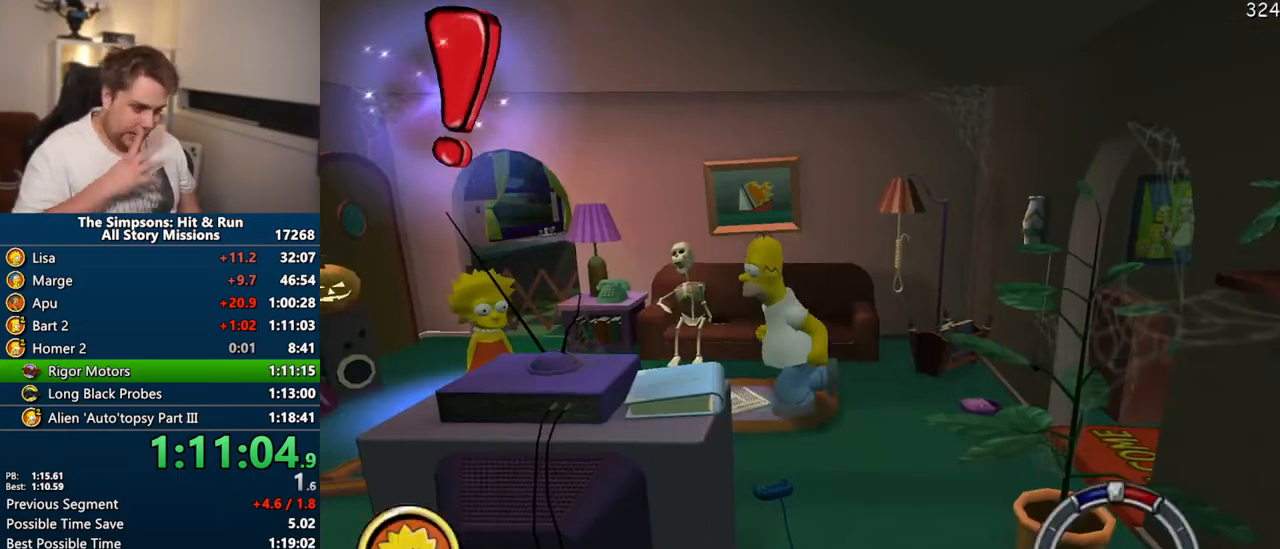
{"buttons": [], "right_stick": "center", "events": [[433, "R2", "down"], [483, "R2", "up"]]}
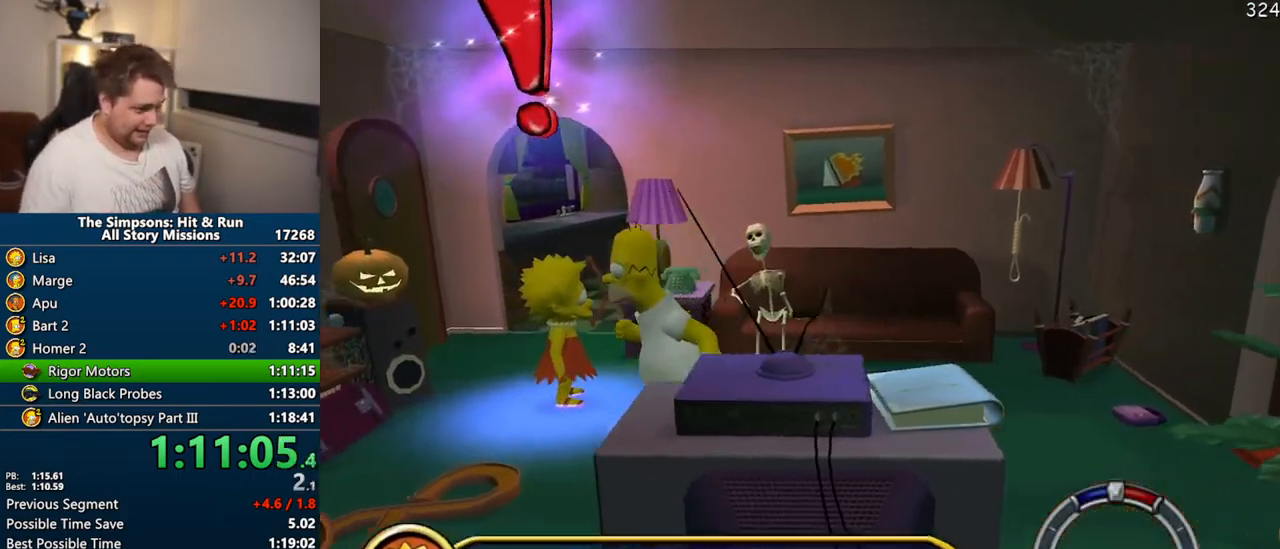
{"buttons": [], "right_stick": "center", "events": [[67, "R2", "down"], [150, "R2", "up"], [217, "R2", "down"], [300, "R2", "up"]]}
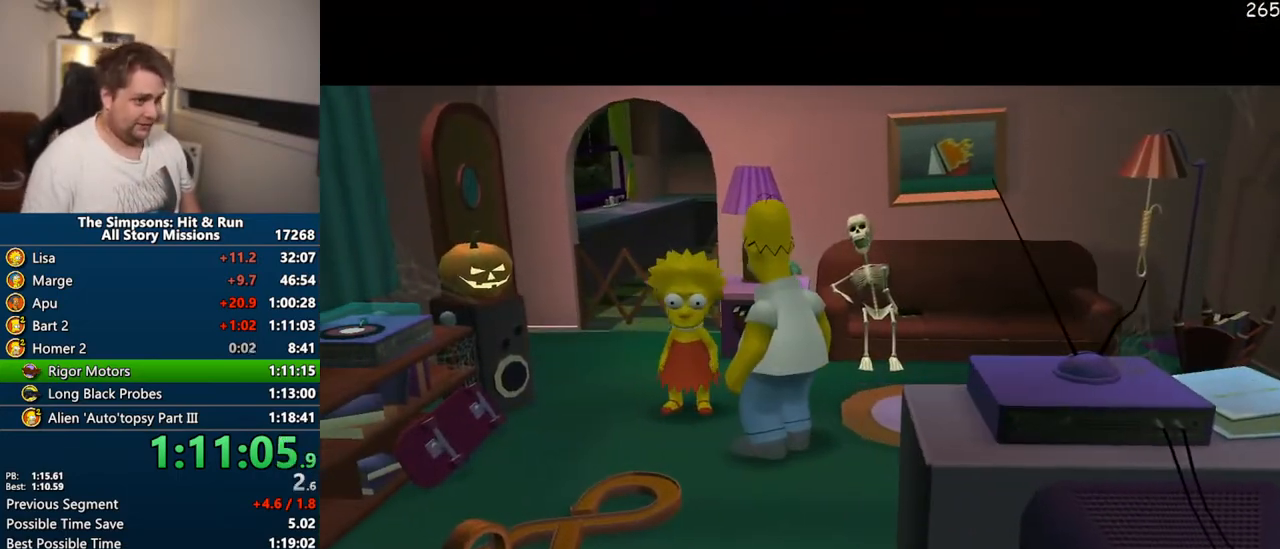
{"buttons": [], "right_stick": "center", "events": [[167, "TRIANGLE", "down"], [250, "TRIANGLE", "up"]]}
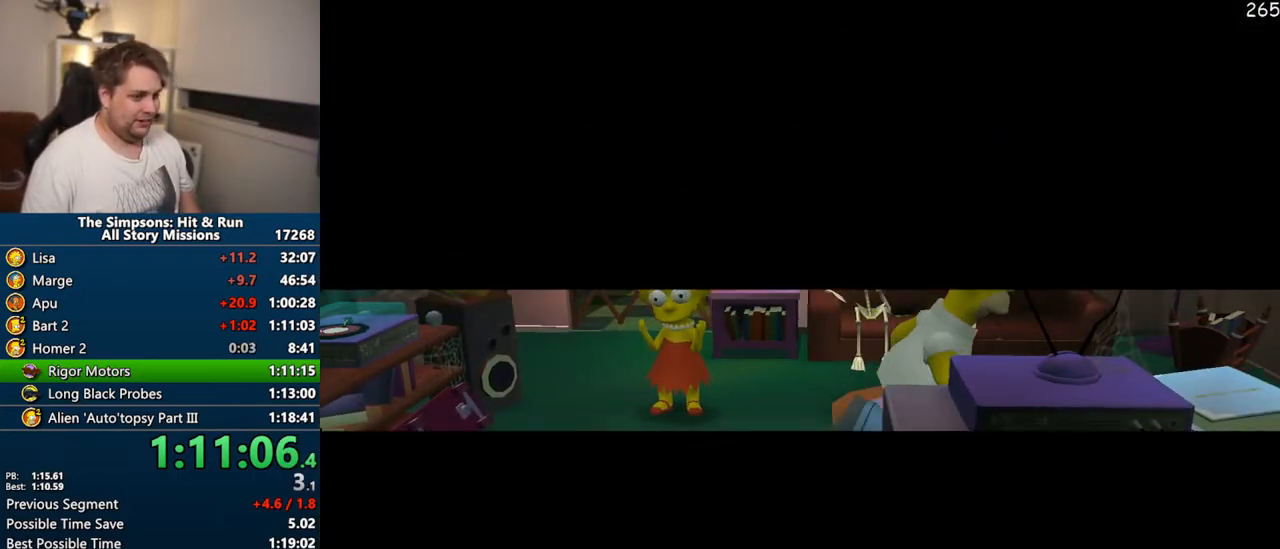
{"buttons": [], "right_stick": "center", "events": [[117, "R2", "down"], [167, "R2", "up"], [250, "R2", "down"], [333, "R2", "up"], [367, "TRIANGLE", "down"], [450, "TRIANGLE", "up"]]}
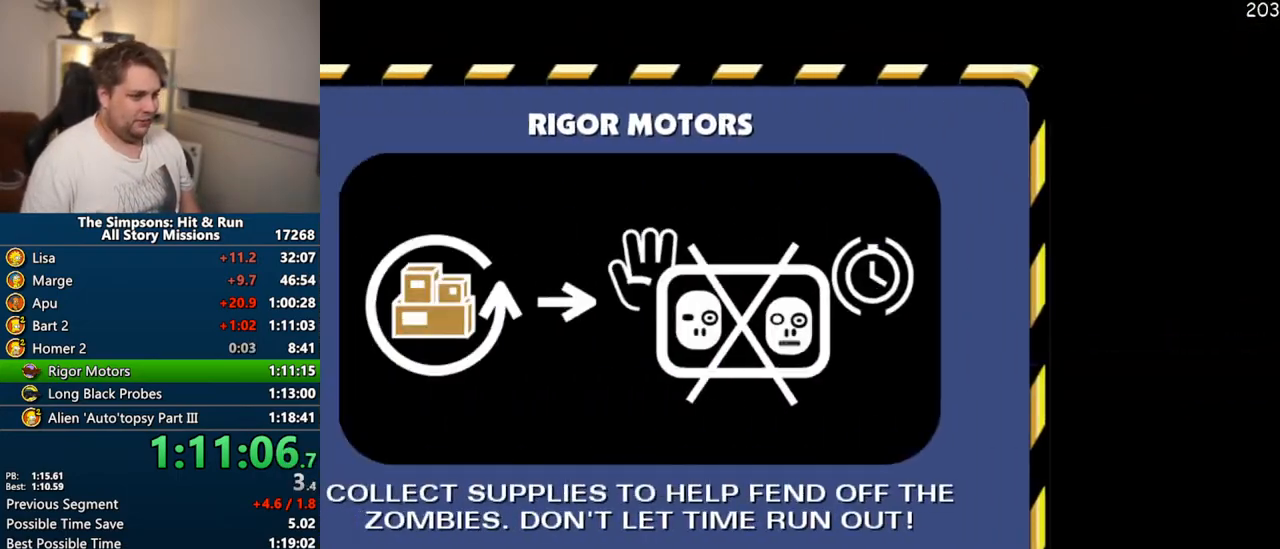
{"buttons": [], "right_stick": "center", "events": [[17, "TRIANGLE", "down"], [83, "TRIANGLE", "up"], [450, "R2", "down"], [500, "R2", "up"]]}
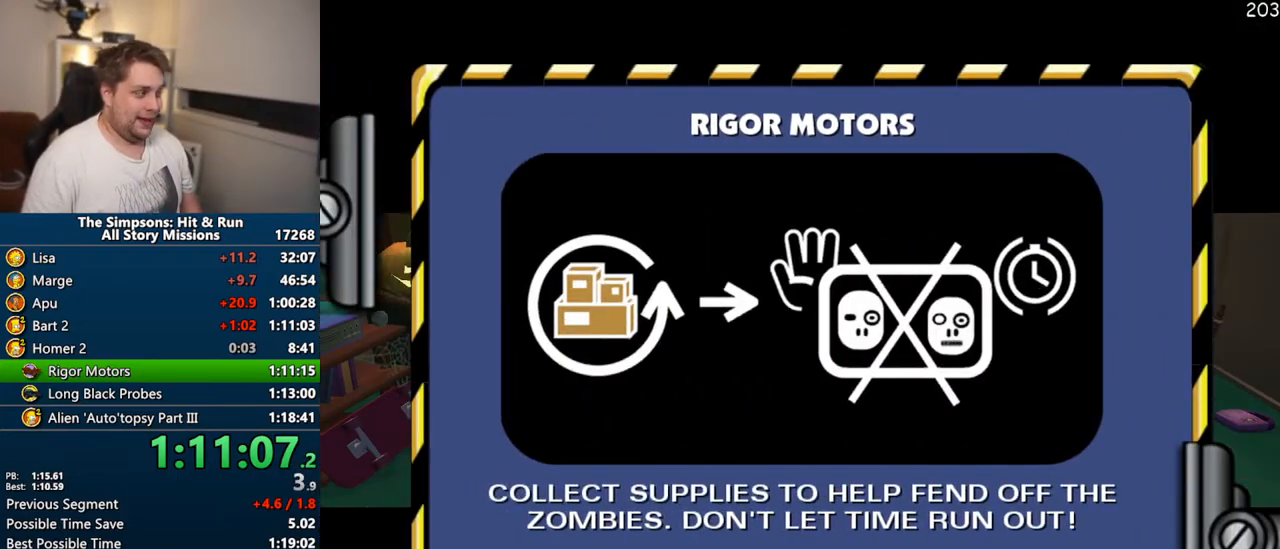
{"buttons": [], "right_stick": "center", "events": [[100, "R2", "down"], [133, "R2", "up"], [267, "R2", "down"], [317, "R2", "up"], [417, "R2", "down"], [483, "R2", "up"]]}
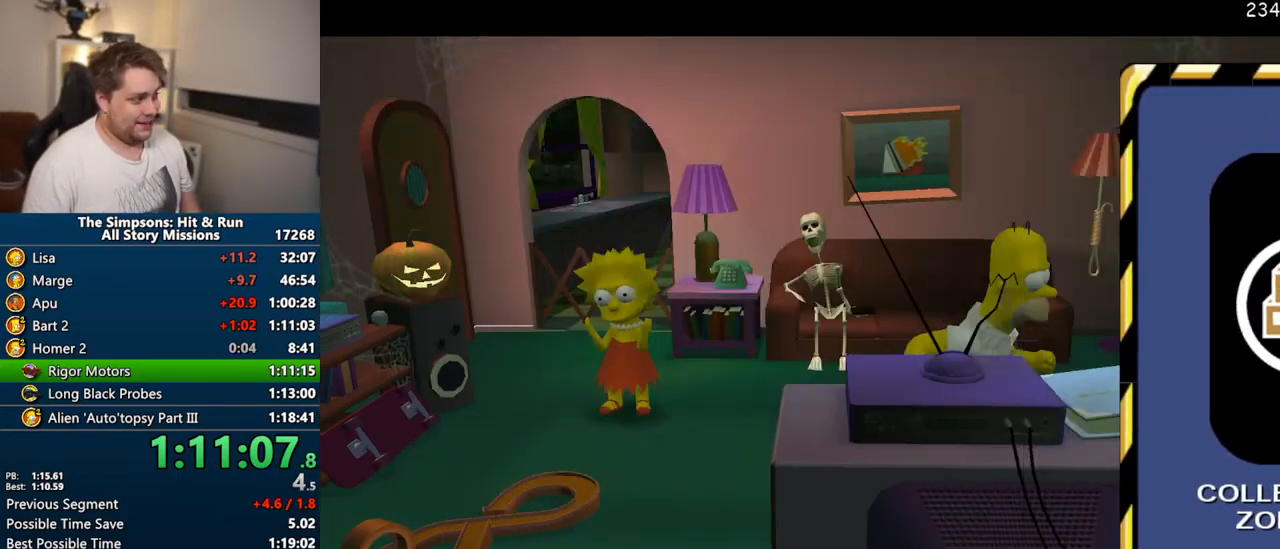
{"buttons": ["R2"], "right_stick": "center", "events": [[67, "R2", "down"], [133, "R2", "up"], [217, "R2", "down"], [250, "R2", "up"], [367, "R2", "down"], [433, "R2", "up"], [500, "R2", "down"]]}
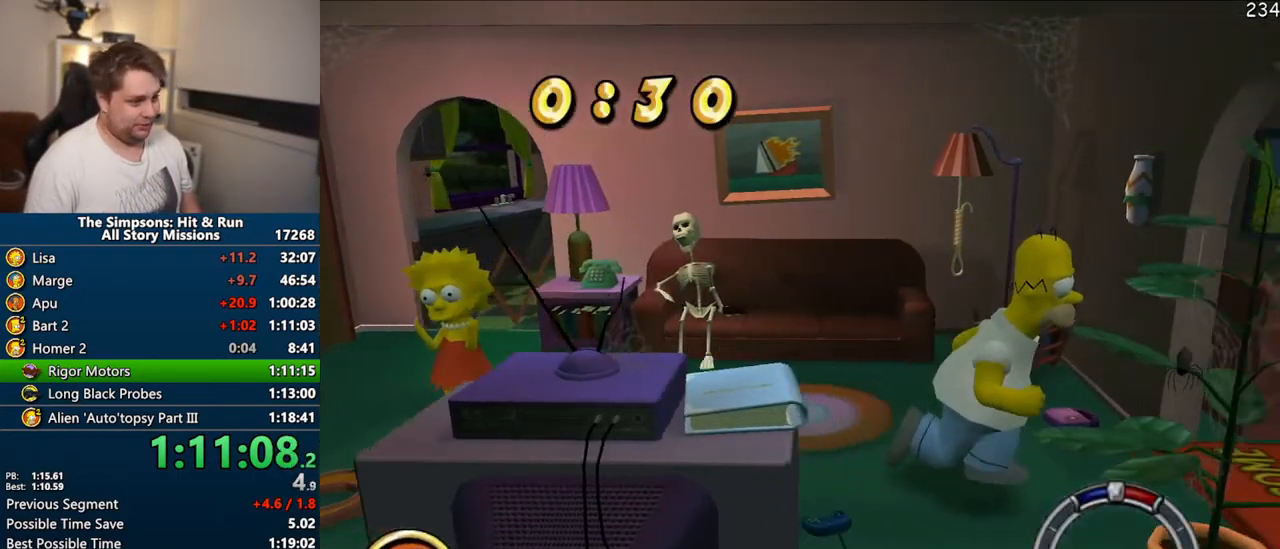
{"buttons": ["R2"], "right_stick": "center", "events": [[83, "R2", "up"], [167, "R2", "down"], [233, "R2", "up"], [317, "R2", "down"], [367, "R2", "up"], [450, "R2", "down"]]}